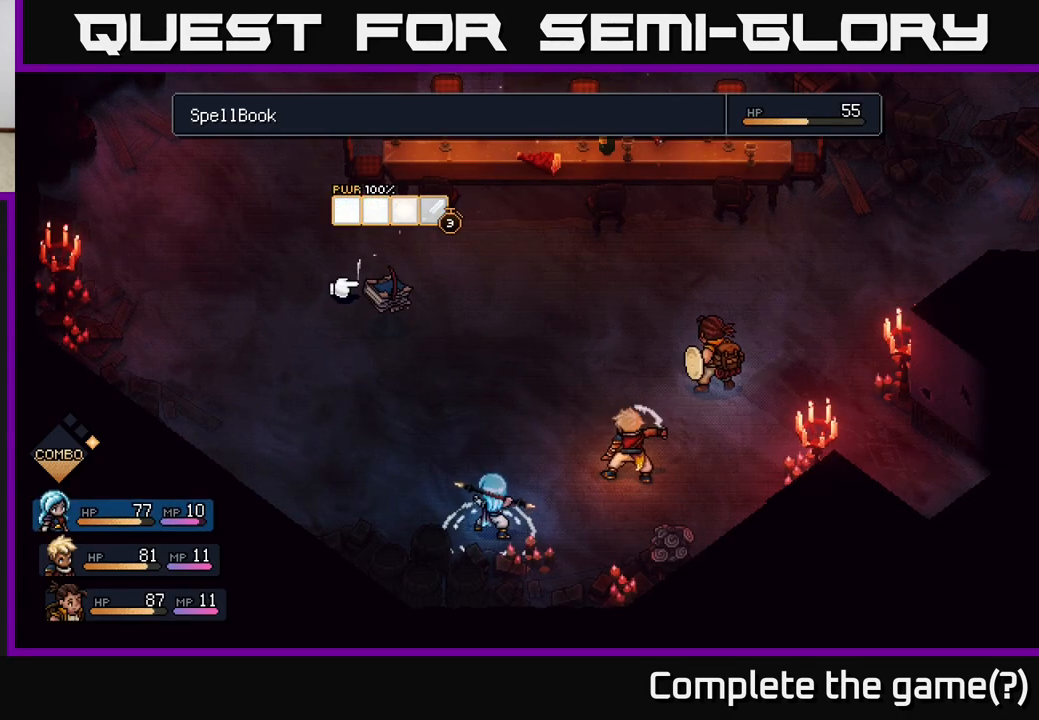
Gameplay with a controller (Xbox layout); each line is a JSON object with the inputs held at the frame after it. "events" lists button and stick changes between this image and that frame as [ms after this image, input, new state], when the widget could be followed in between.
{"buttons": [], "left_stick": "center", "right_stick": "center", "events": []}
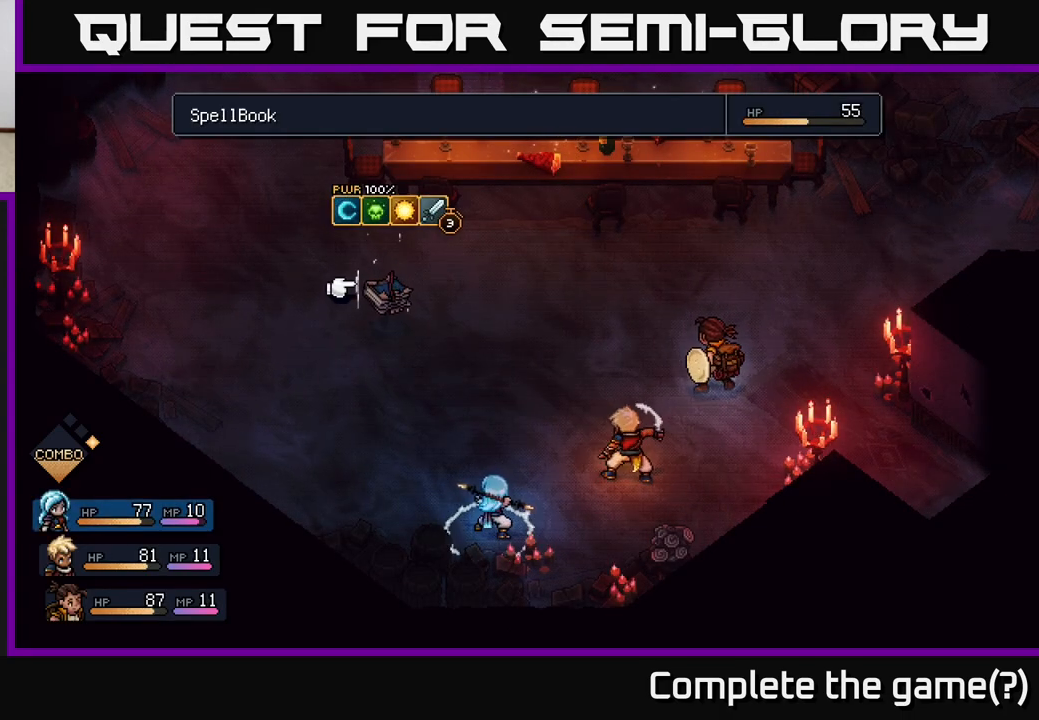
{"buttons": [], "left_stick": "center", "right_stick": "center", "events": []}
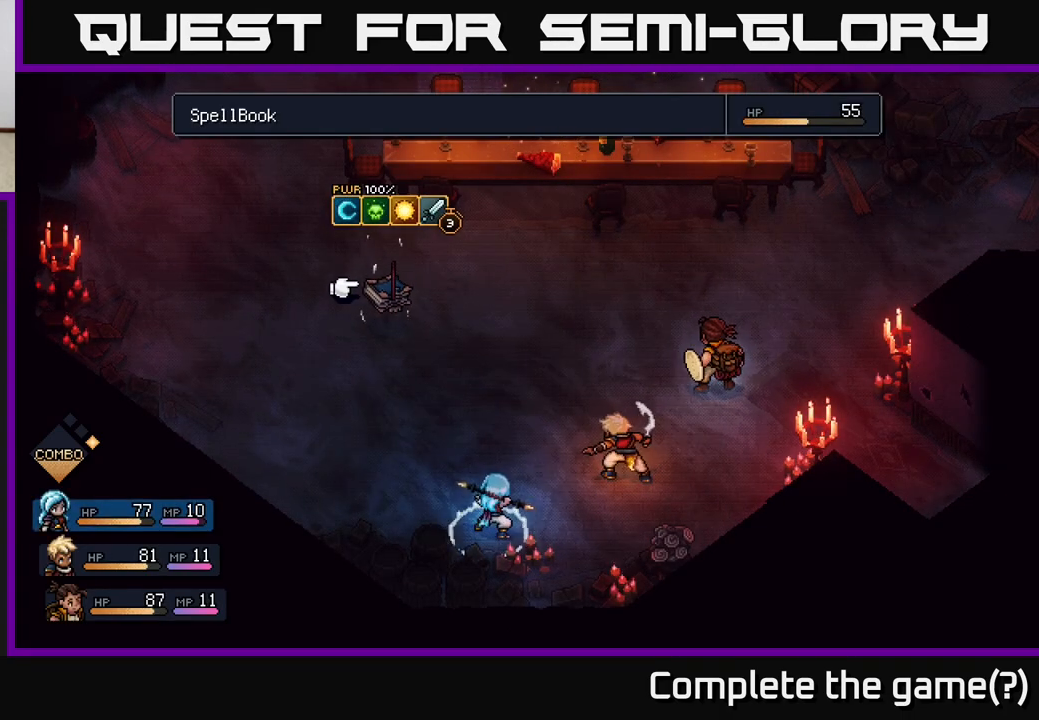
{"buttons": [], "left_stick": "center", "right_stick": "center", "events": [[100, "A", "down"], [200, "A", "up"]]}
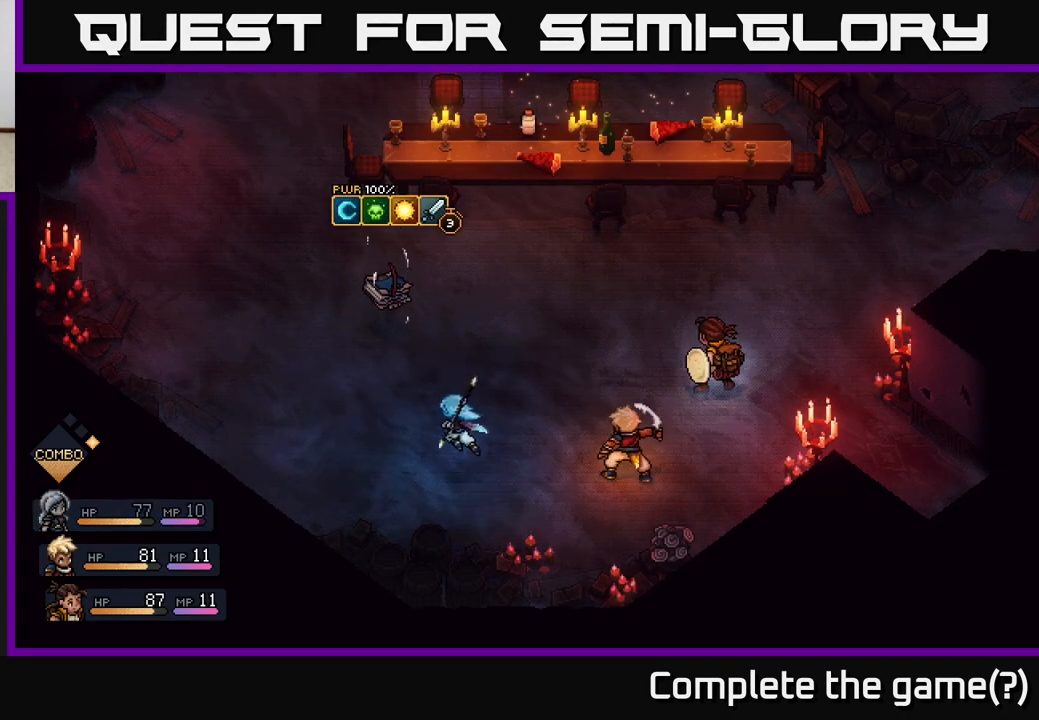
{"buttons": [], "left_stick": "center", "right_stick": "center", "events": []}
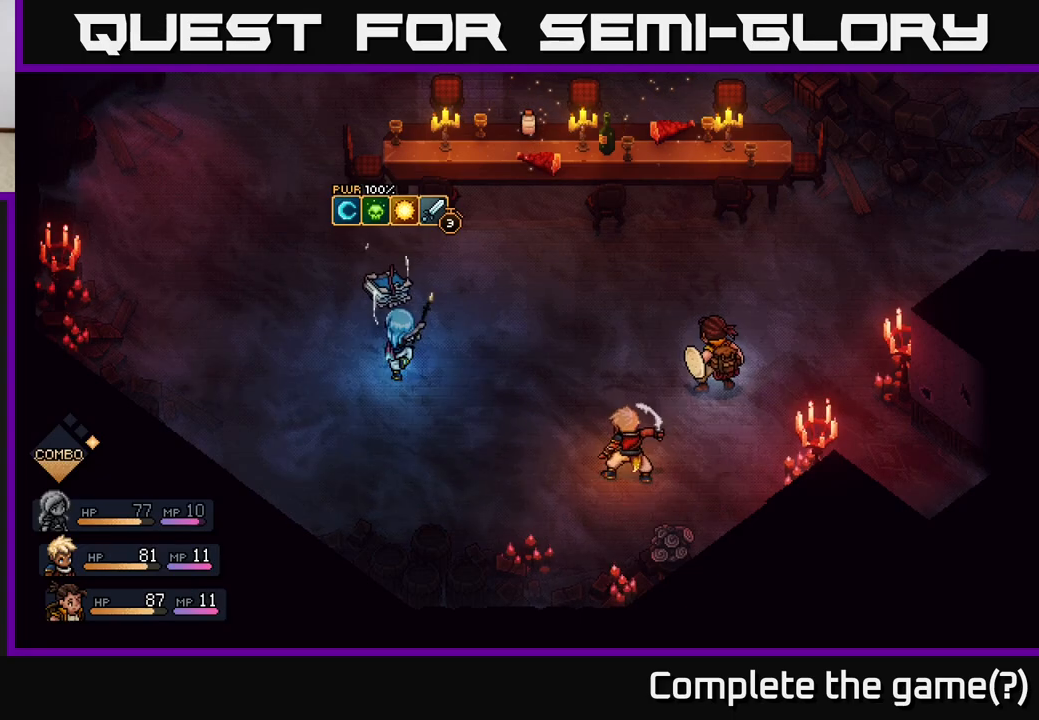
{"buttons": [], "left_stick": "center", "right_stick": "center", "events": [[250, "A", "down"], [367, "A", "up"]]}
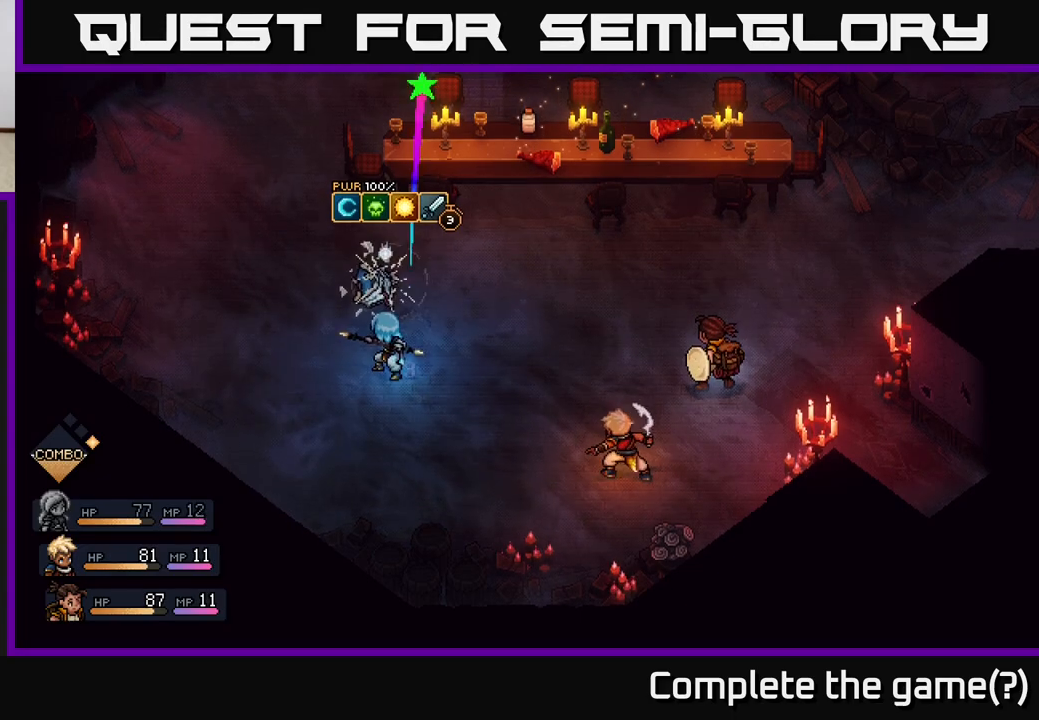
{"buttons": [], "left_stick": "center", "right_stick": "center", "events": [[350, "A", "down"], [483, "A", "up"]]}
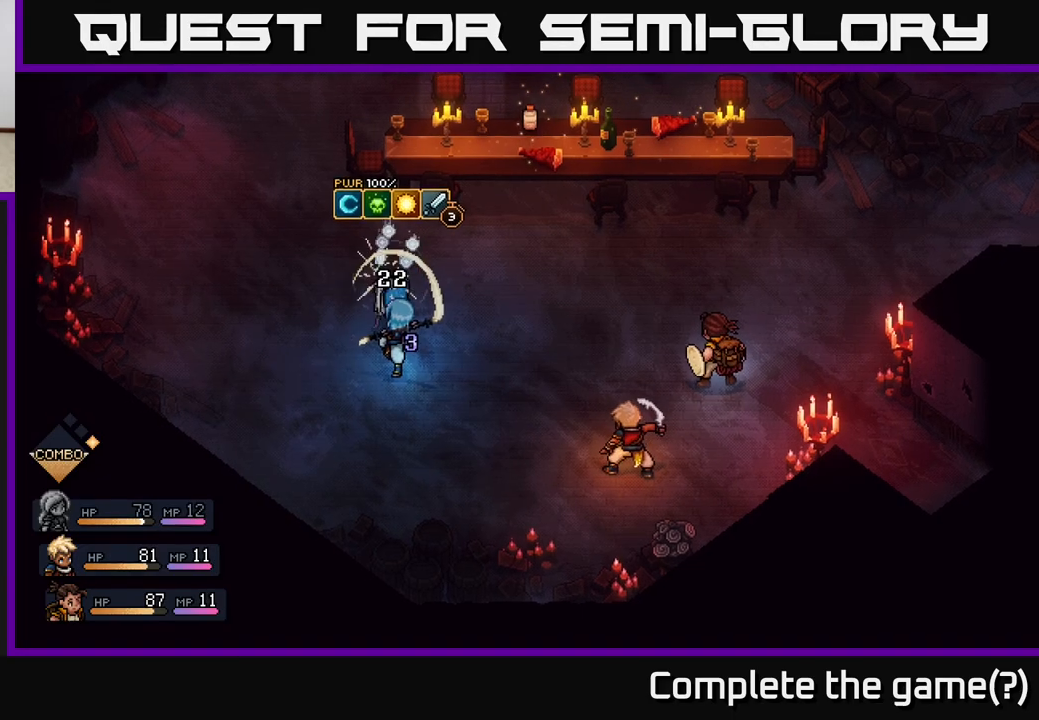
{"buttons": [], "left_stick": "center", "right_stick": "center", "events": []}
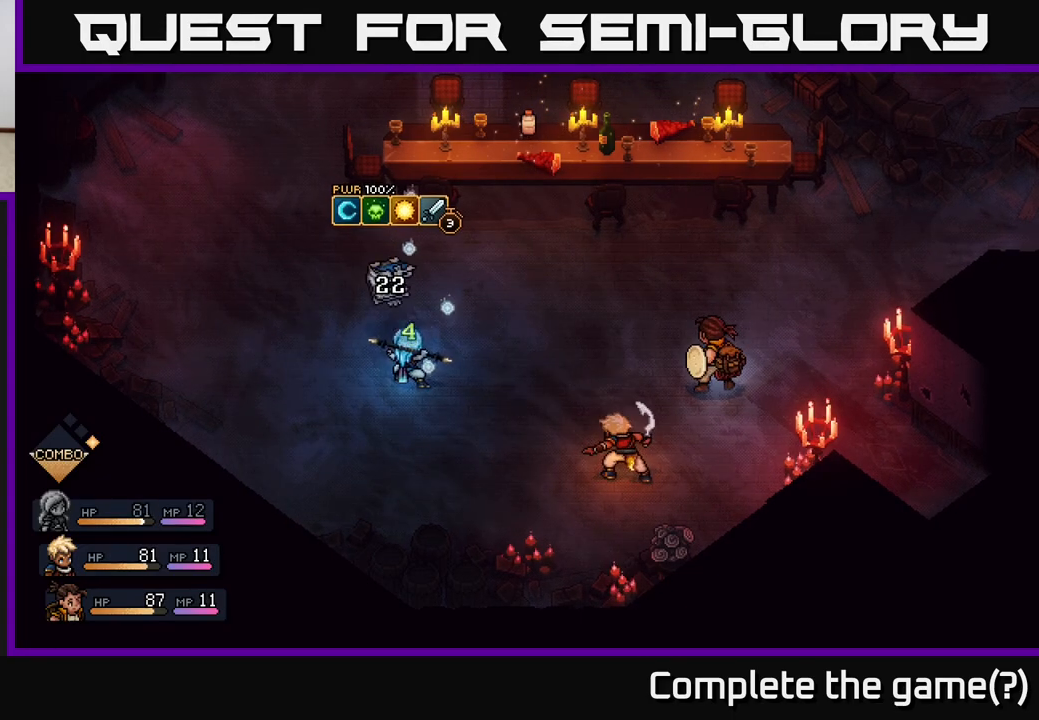
{"buttons": [], "left_stick": "center", "right_stick": "center", "events": []}
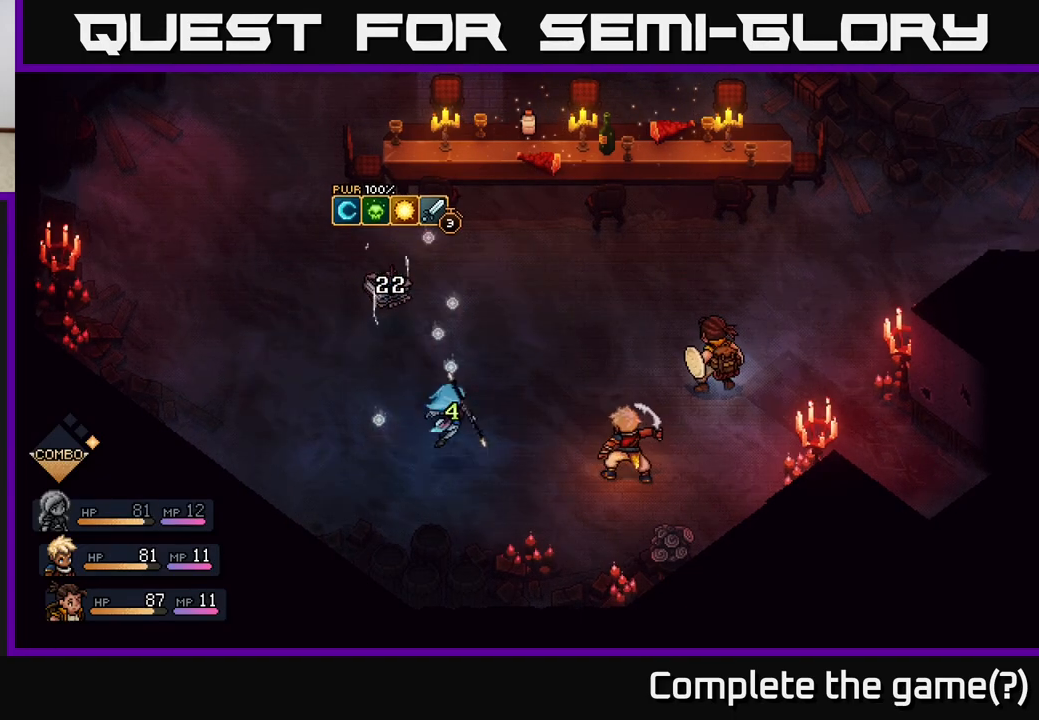
{"buttons": [], "left_stick": "center", "right_stick": "center", "events": []}
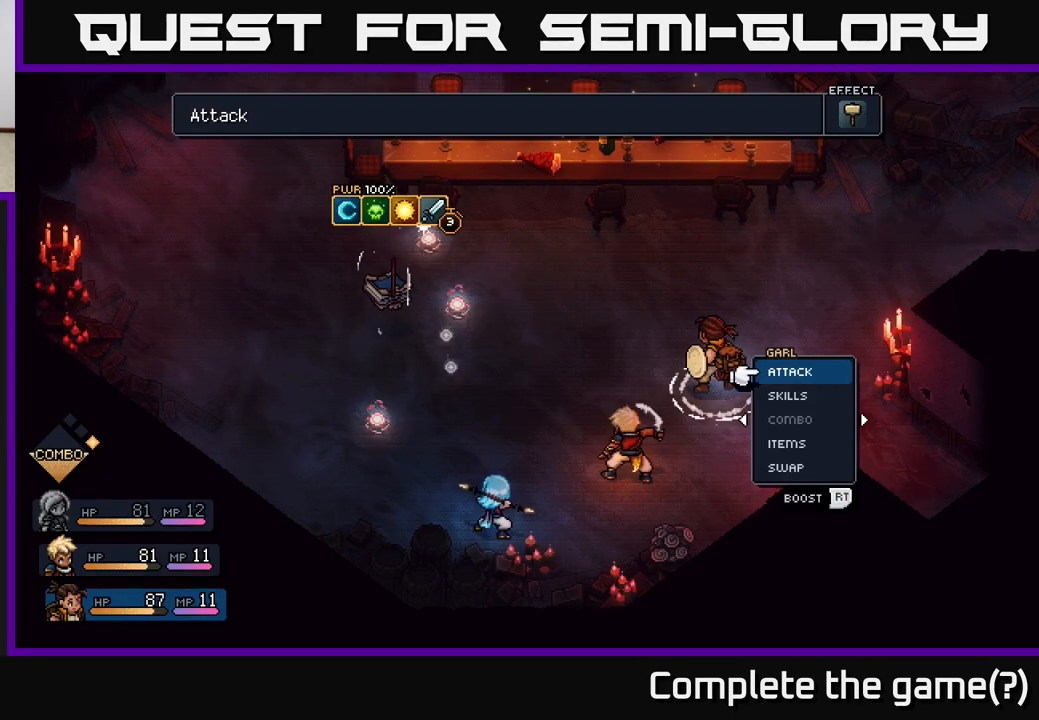
{"buttons": [], "left_stick": "center", "right_stick": "center", "events": [[233, "left_stick", "right"], [433, "left_stick", "center"]]}
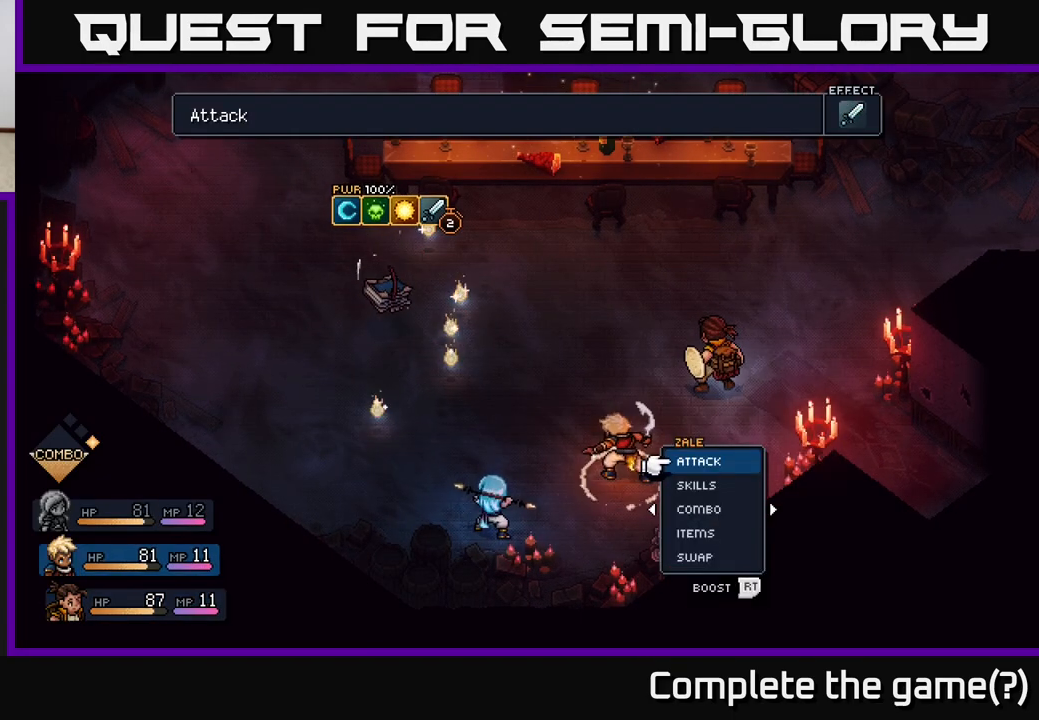
{"buttons": ["R2"], "left_stick": "center", "right_stick": "center", "events": [[300, "R2", "down"]]}
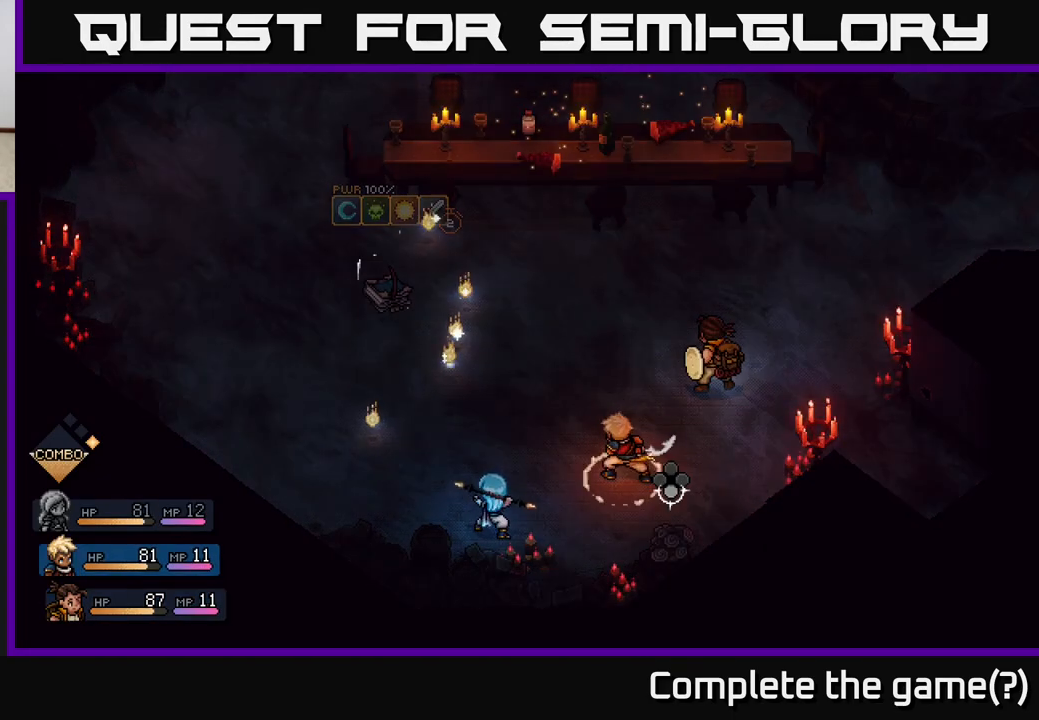
{"buttons": ["R2"], "left_stick": "center", "right_stick": "center", "events": [[117, "A", "down"], [233, "A", "up"]]}
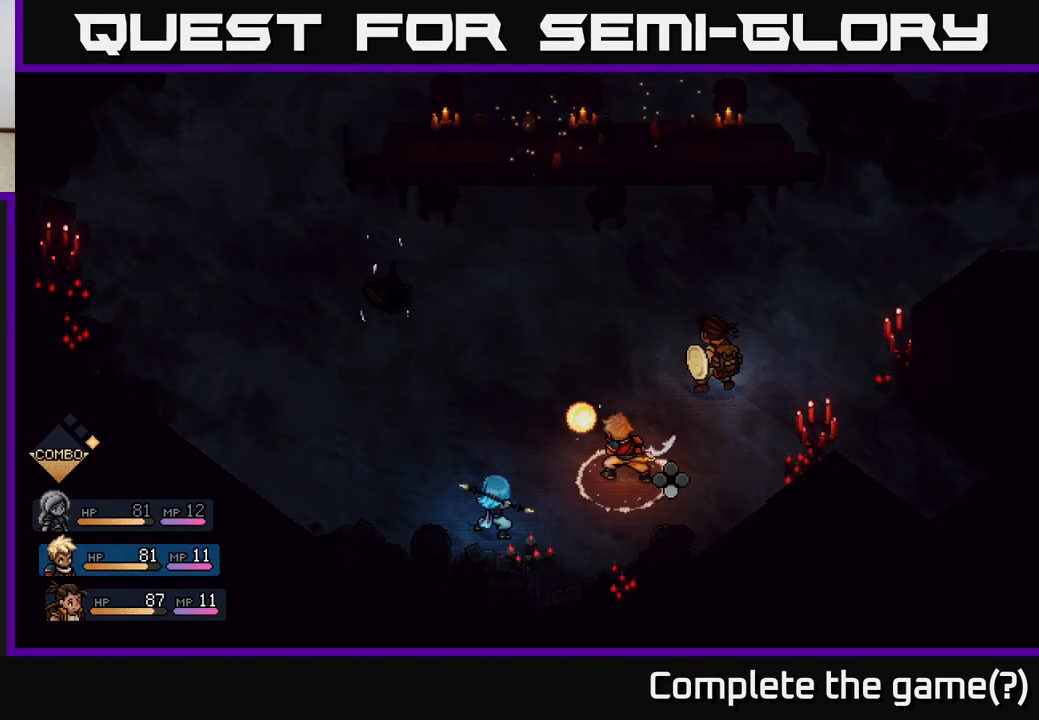
{"buttons": [], "left_stick": "center", "right_stick": "center", "events": [[50, "R2", "up"], [133, "A", "down"], [250, "A", "up"], [333, "A", "down"], [450, "A", "up"]]}
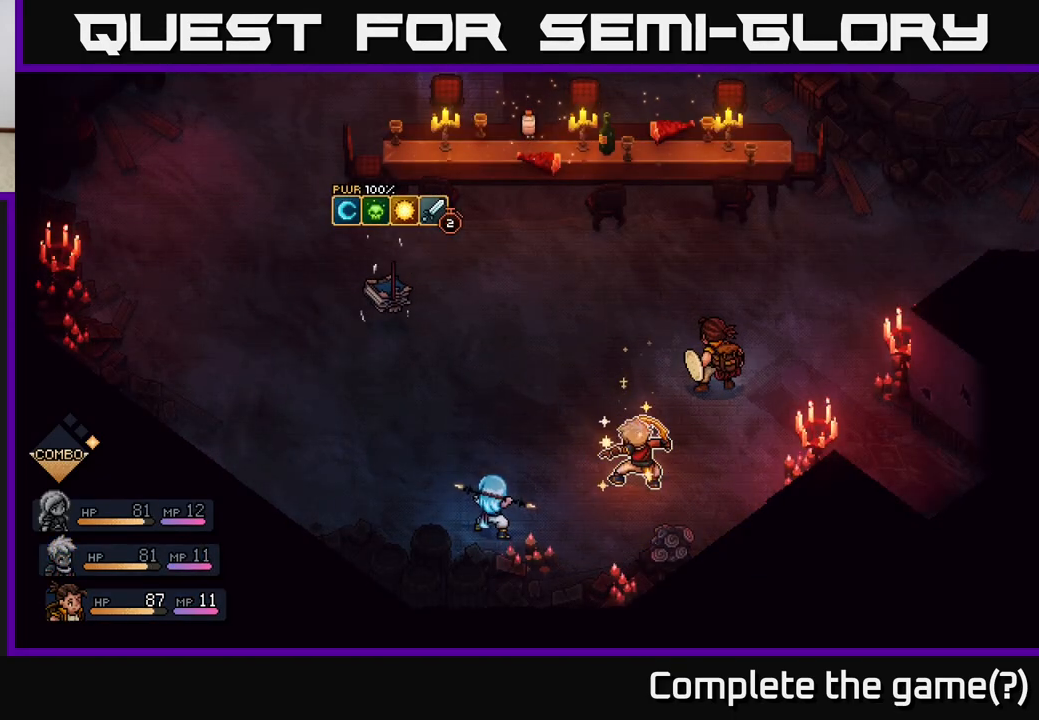
{"buttons": [], "left_stick": "center", "right_stick": "center", "events": []}
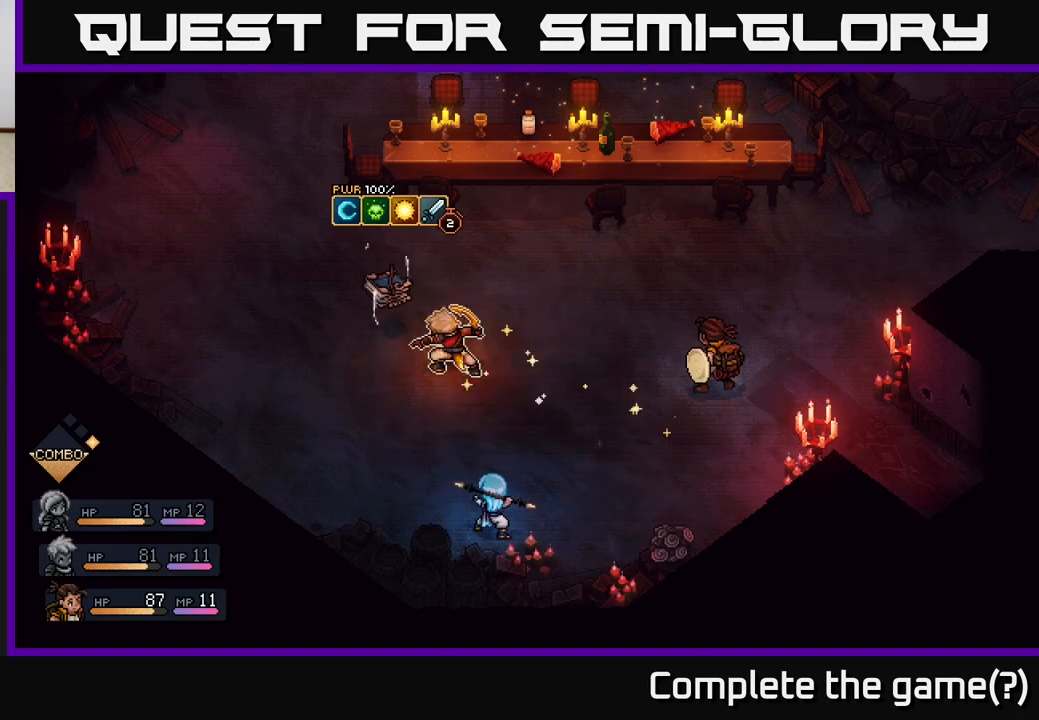
{"buttons": [], "left_stick": "center", "right_stick": "center", "events": []}
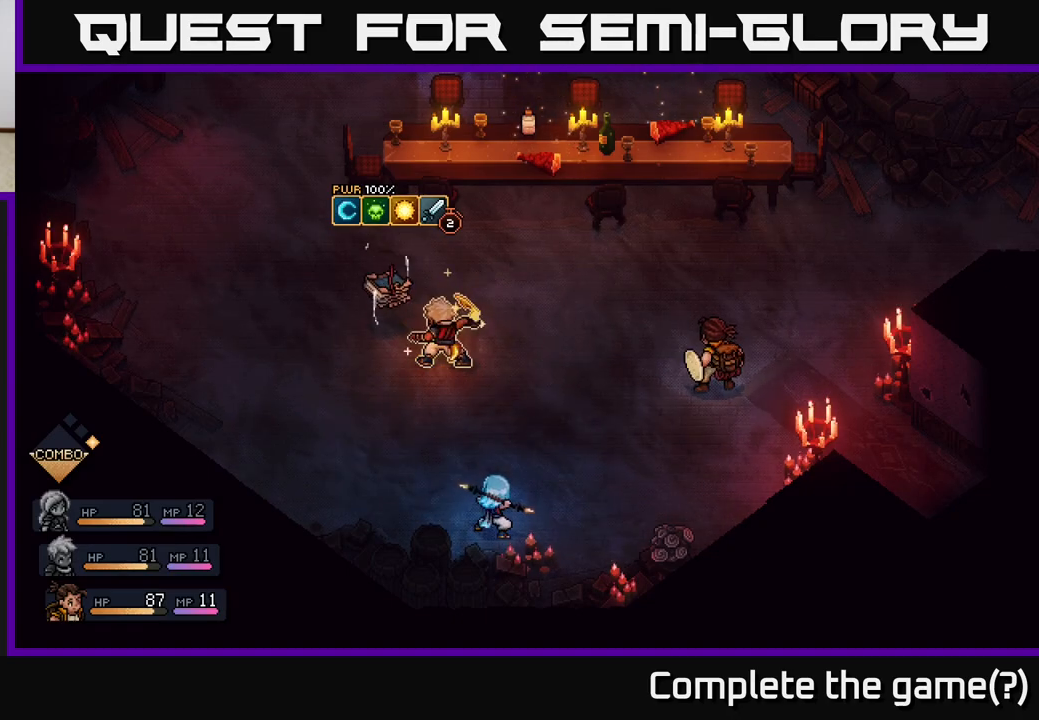
{"buttons": [], "left_stick": "center", "right_stick": "center", "events": [[50, "A", "down"], [167, "A", "up"]]}
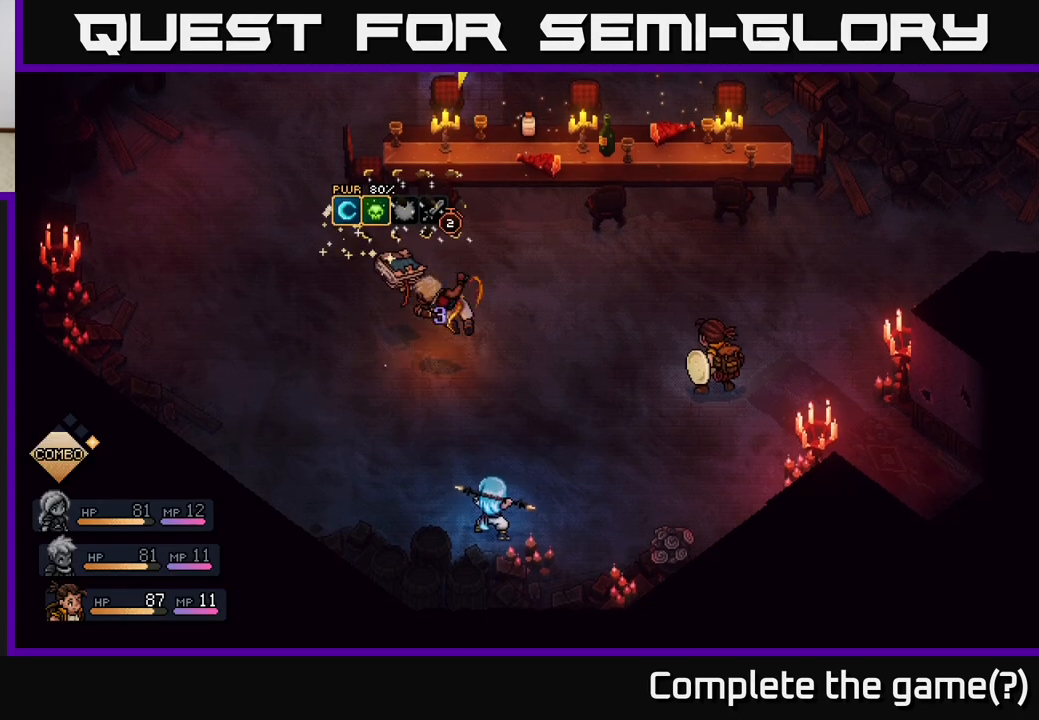
{"buttons": [], "left_stick": "center", "right_stick": "center", "events": [[167, "A", "down"], [367, "A", "up"]]}
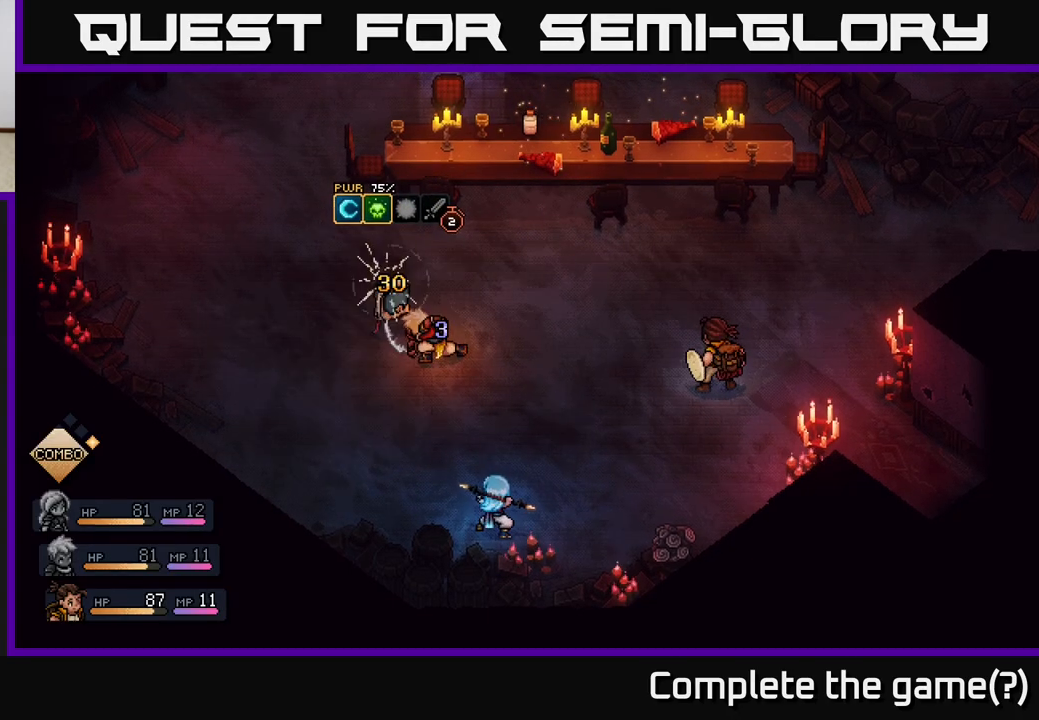
{"buttons": [], "left_stick": "center", "right_stick": "center", "events": []}
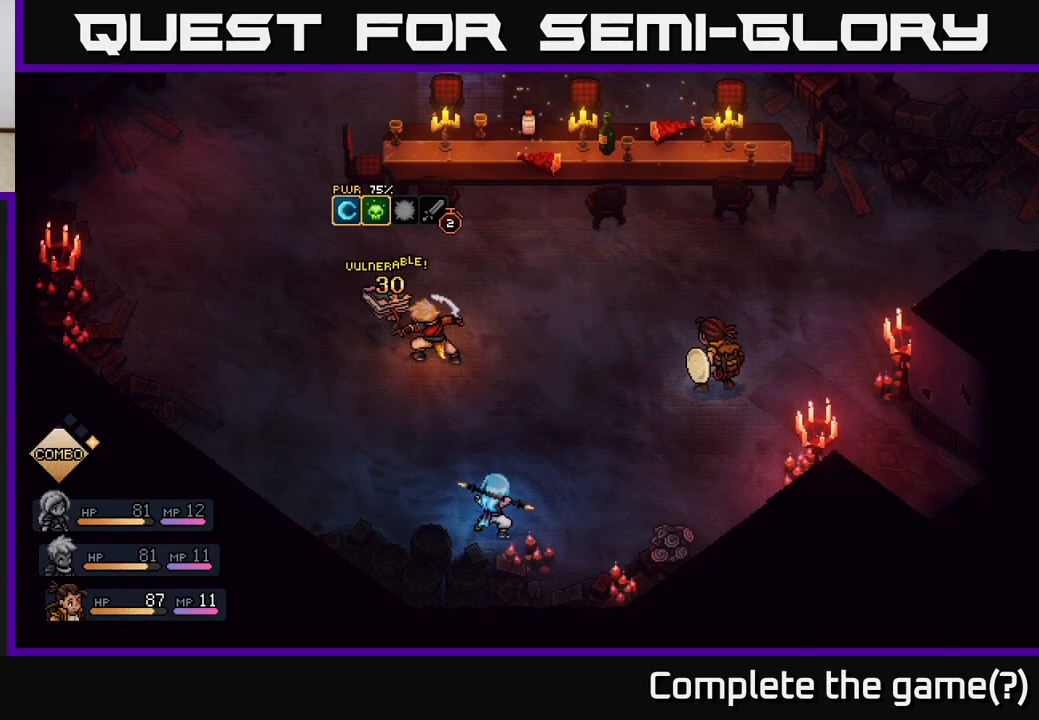
{"buttons": [], "left_stick": "center", "right_stick": "center", "events": []}
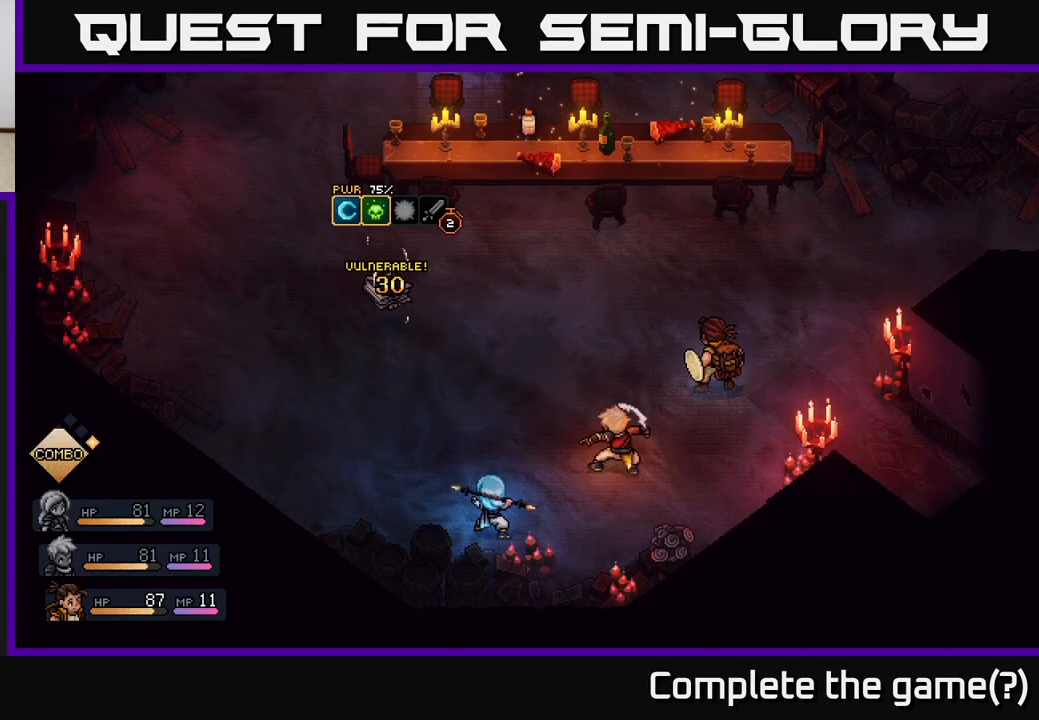
{"buttons": [], "left_stick": "center", "right_stick": "center", "events": []}
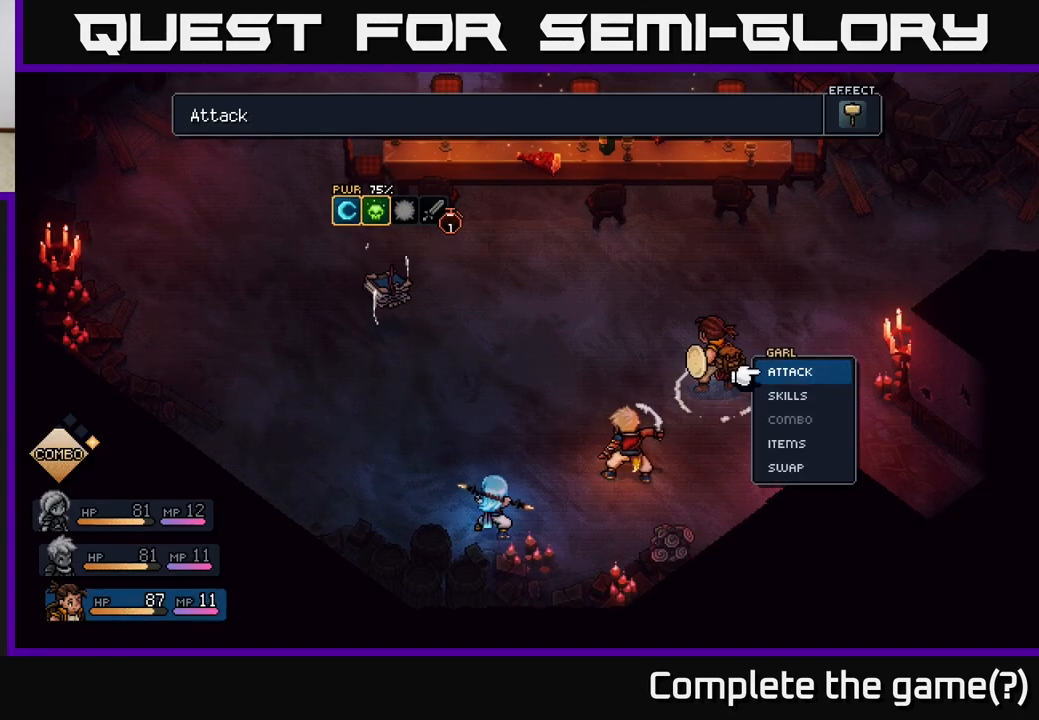
{"buttons": [], "left_stick": "center", "right_stick": "center", "events": [[83, "A", "down"], [167, "A", "up"], [367, "A", "down"], [417, "A", "up"]]}
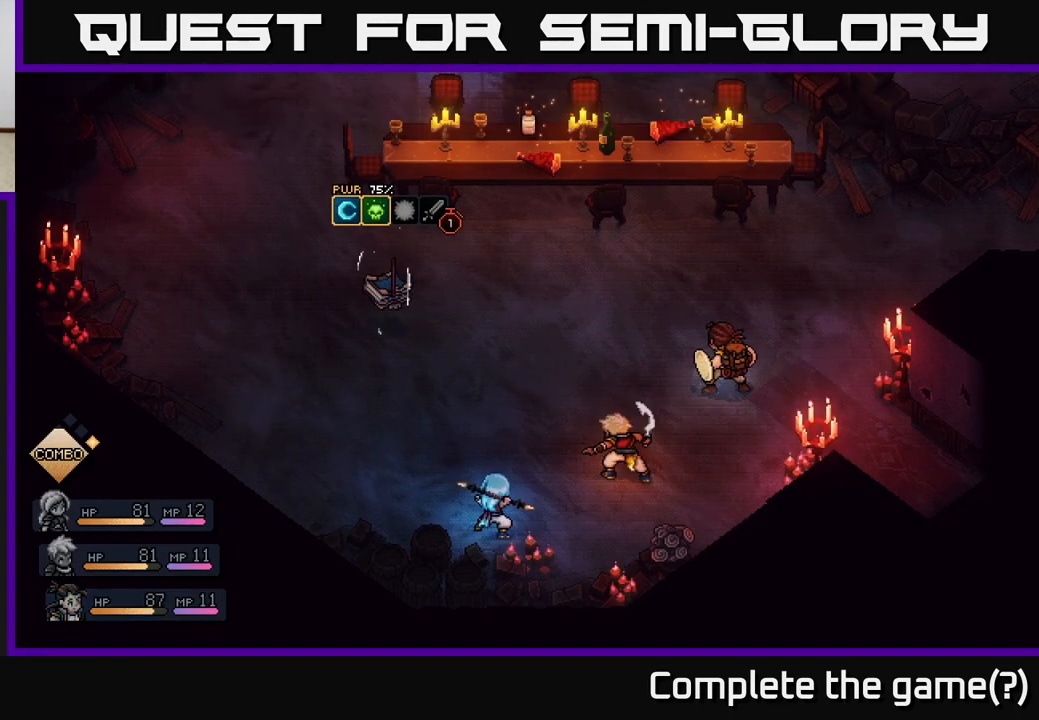
{"buttons": [], "left_stick": "center", "right_stick": "center", "events": []}
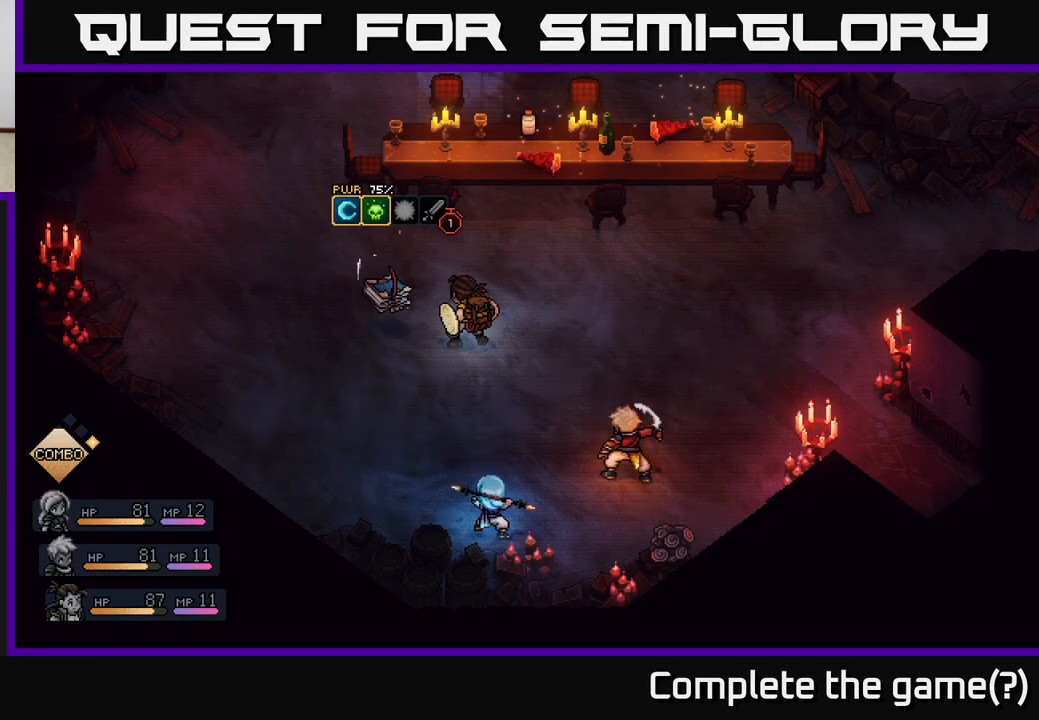
{"buttons": ["A"], "left_stick": "center", "right_stick": "center", "events": [[483, "A", "down"]]}
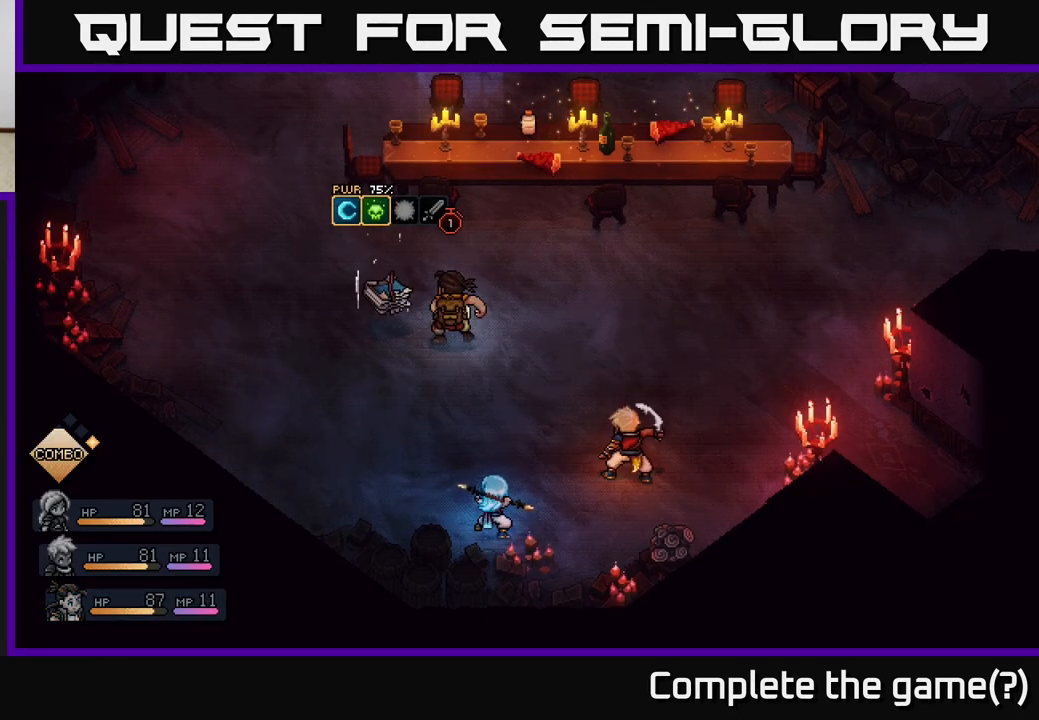
{"buttons": [], "left_stick": "center", "right_stick": "center", "events": [[150, "A", "up"]]}
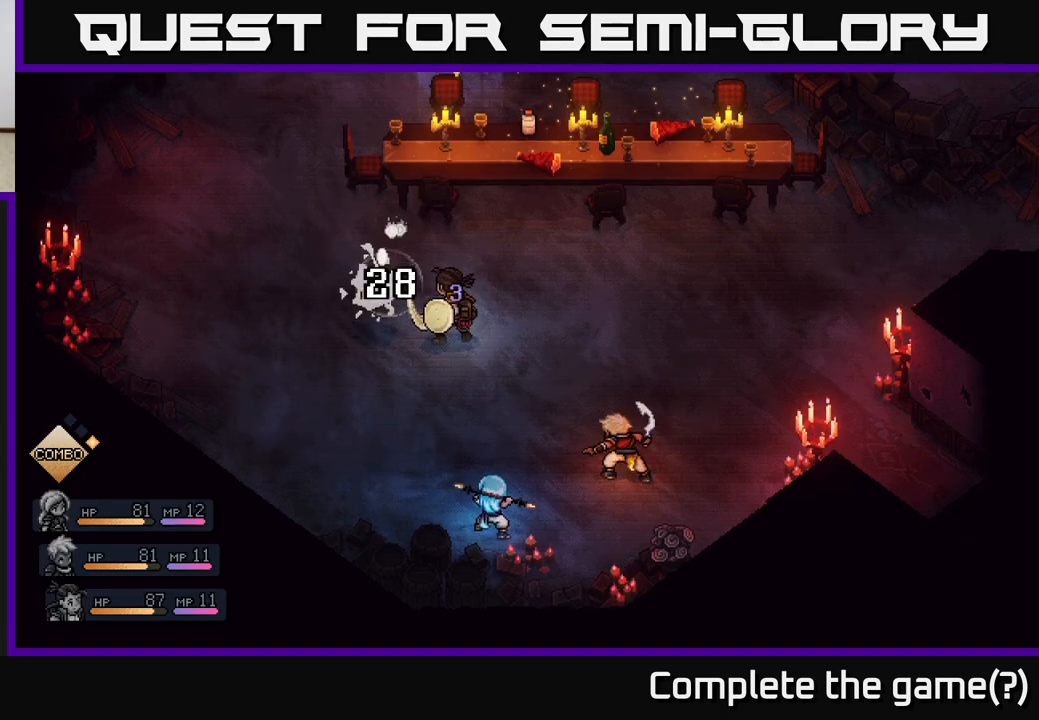
{"buttons": [], "left_stick": "center", "right_stick": "center", "events": [[50, "A", "down"], [183, "A", "up"]]}